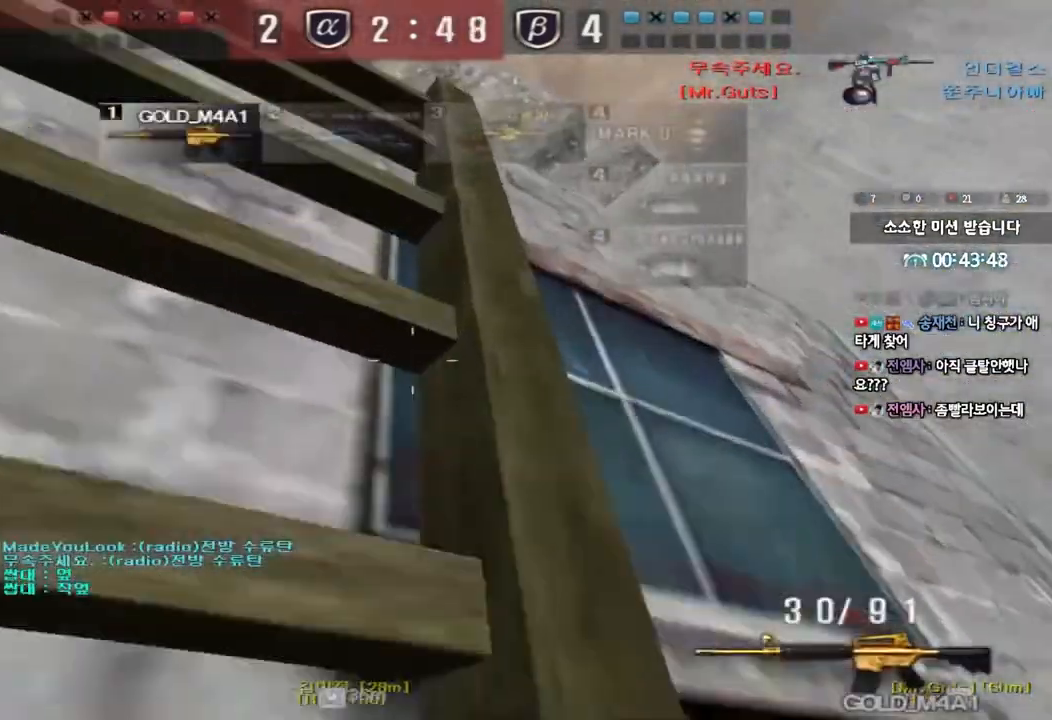
Gameplay with keyboard; each line is a JSON object with the keys held at the frame after it. "events" lists presses ("down") and releases ("up") of "a", "ctrl", "d", "e", "f", "q", "r", "s", "shift", "space", "tab" and "w" between this image and that frame as [ms after this image, input, new state], when the widget could be followed in between. No other keys are recorded. Mouse input is not recorded.
{"keys": ["a", "w"], "events": [[200, "ctrl", "down"], [217, "w", "up"], [233, "a", "up"], [333, "a", "down"], [333, "ctrl", "up"], [333, "w", "down"]]}
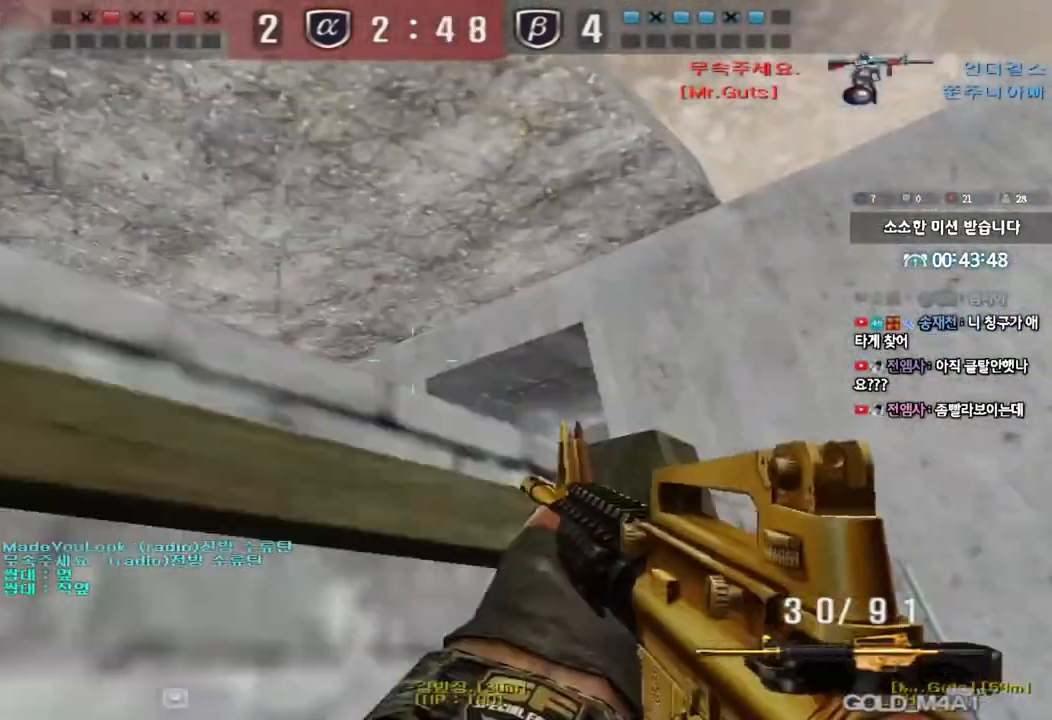
{"keys": [], "events": [[350, "shift", "down"], [350, "w", "up"], [367, "a", "up"], [400, "space", "down"], [467, "space", "up"], [500, "shift", "up"]]}
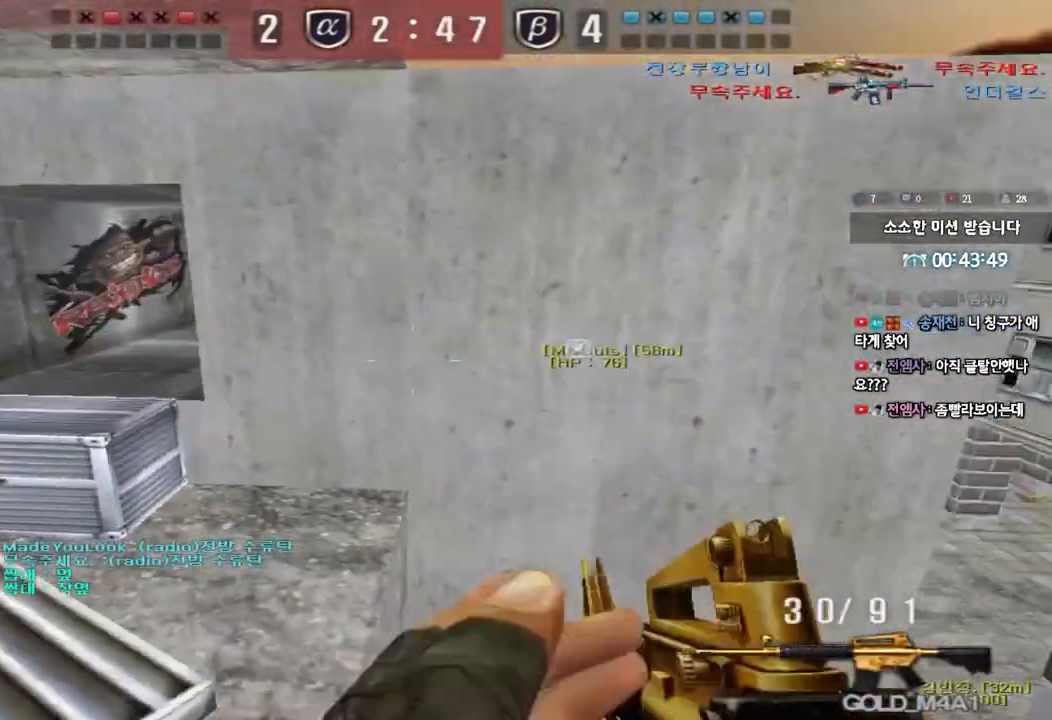
{"keys": ["a", "w"], "events": [[317, "a", "down"], [333, "w", "down"]]}
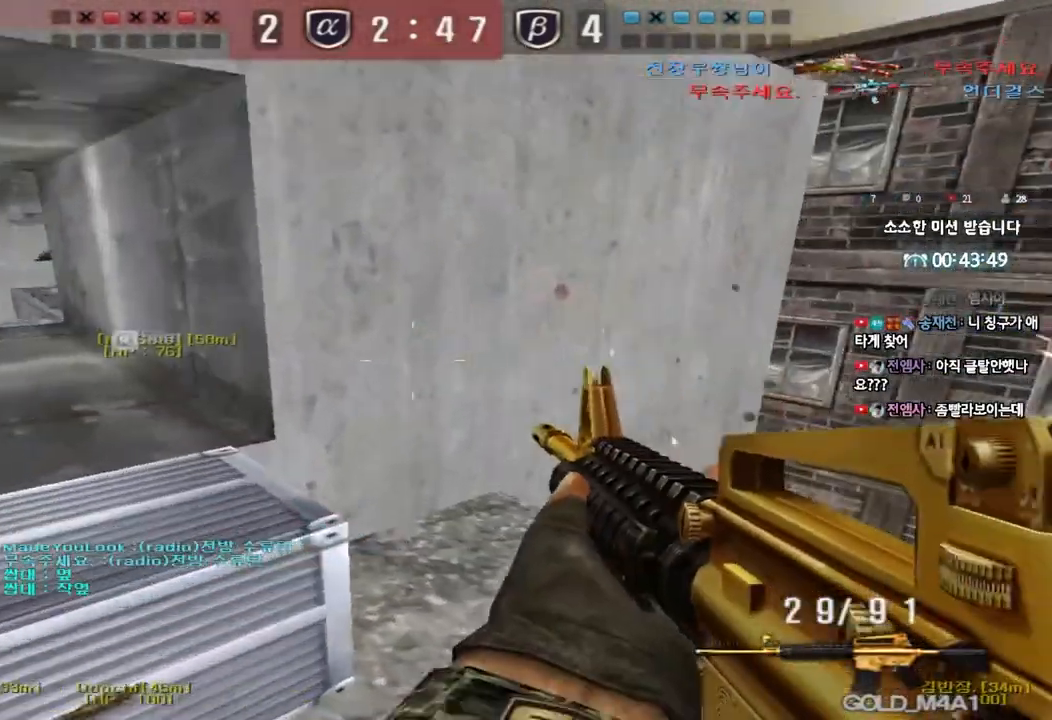
{"keys": ["a", "ctrl", "w"], "events": [[83, "space", "down"], [183, "space", "up"], [233, "ctrl", "down"]]}
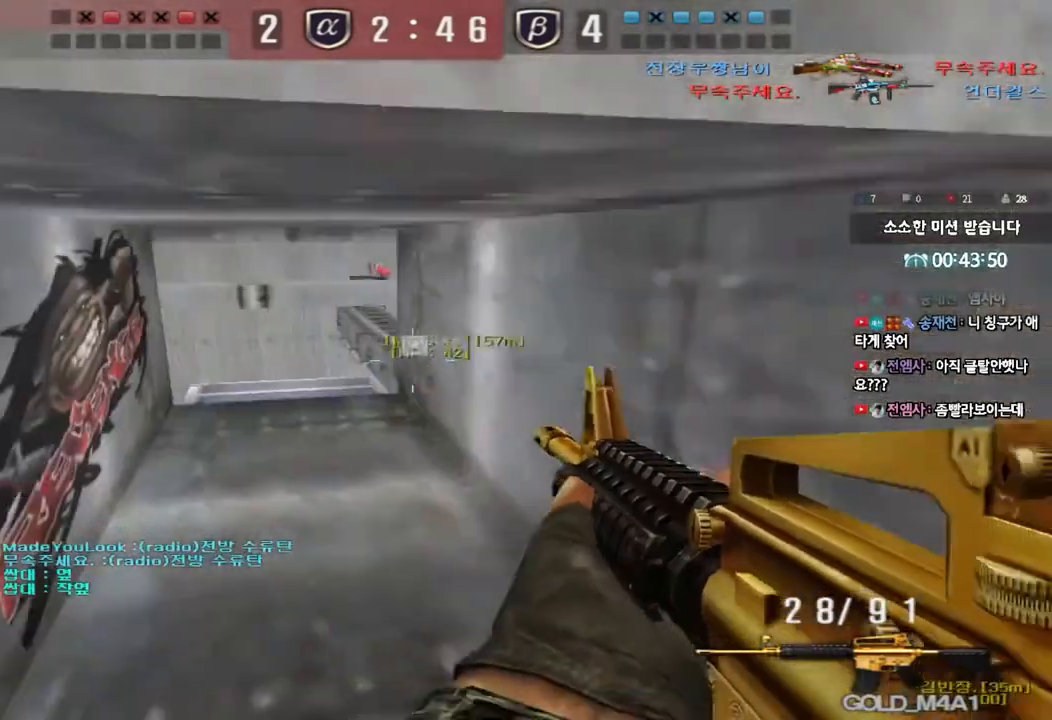
{"keys": ["ctrl", "d", "w"], "events": [[167, "a", "up"], [183, "ctrl", "up"], [267, "ctrl", "down"], [433, "d", "down"]]}
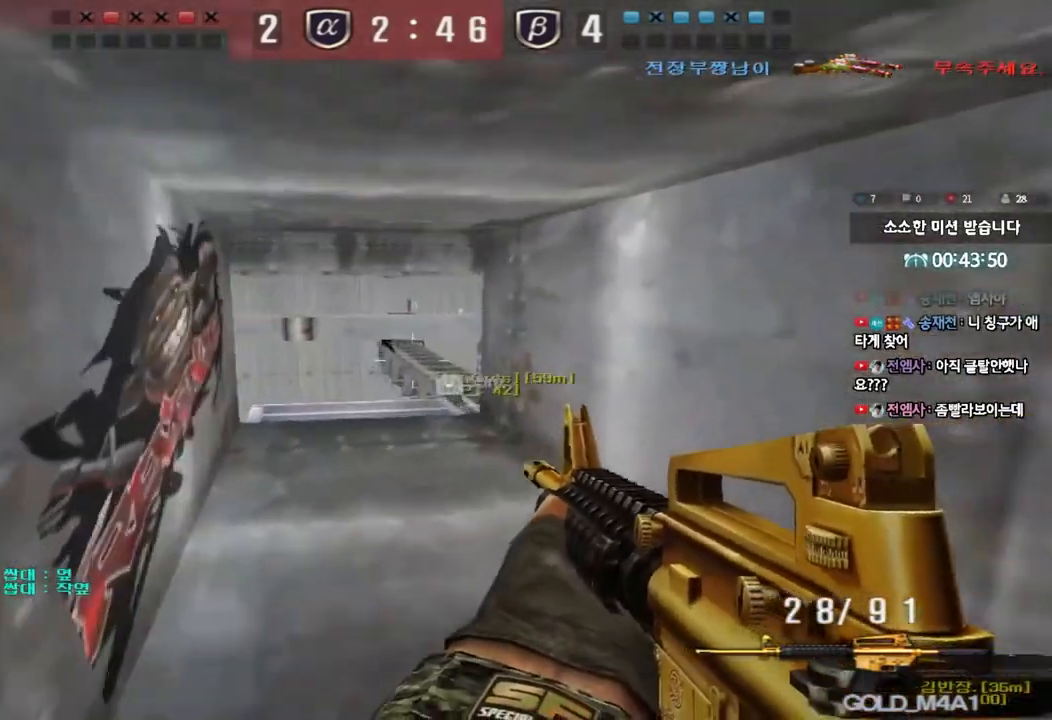
{"keys": ["a", "ctrl"], "events": [[117, "d", "up"], [150, "w", "up"], [183, "w", "down"], [267, "w", "up"], [500, "a", "down"]]}
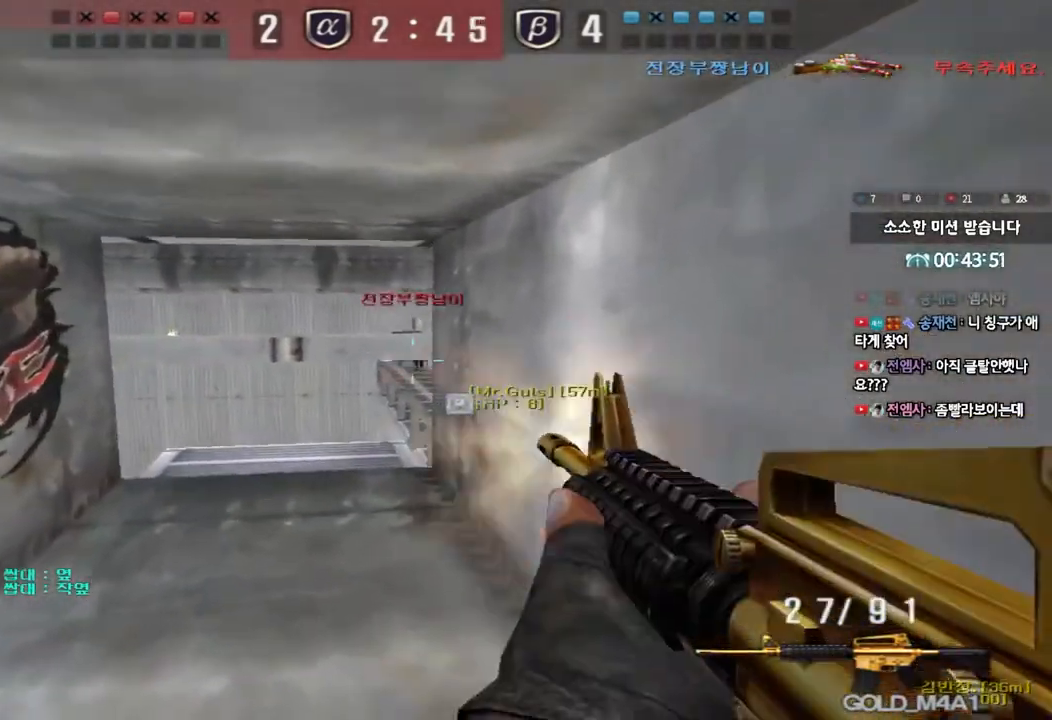
{"keys": ["d", "s"], "events": [[17, "s", "down"], [83, "ctrl", "up"], [117, "a", "up"], [133, "d", "down"]]}
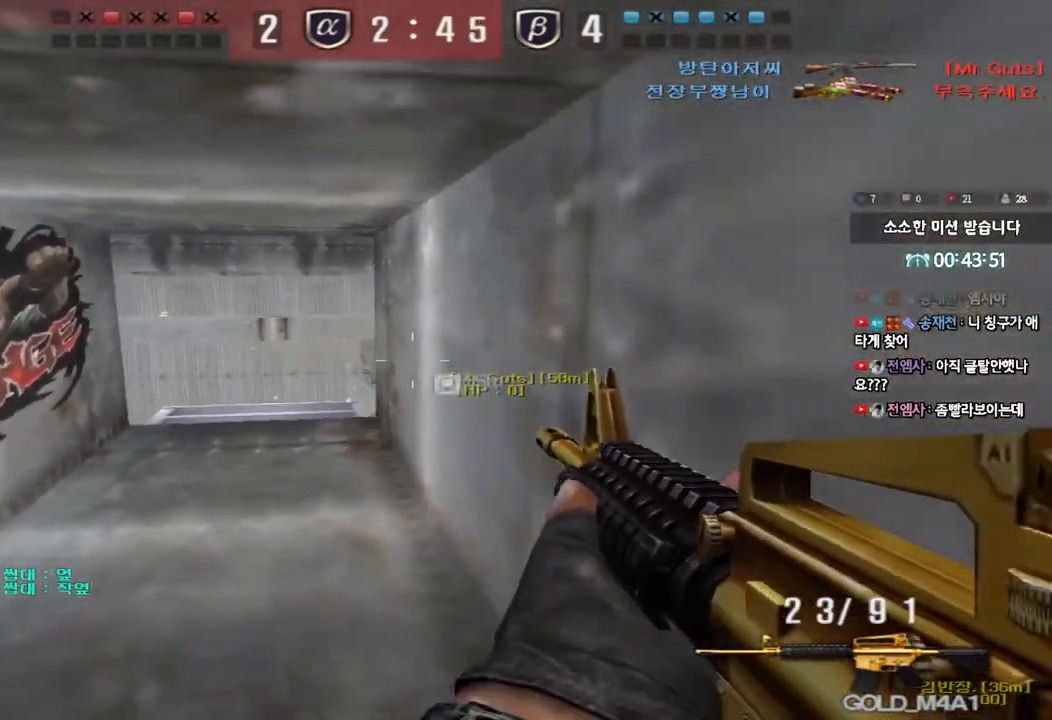
{"keys": ["s"], "events": [[217, "d", "up"], [467, "a", "down"], [500, "a", "up"]]}
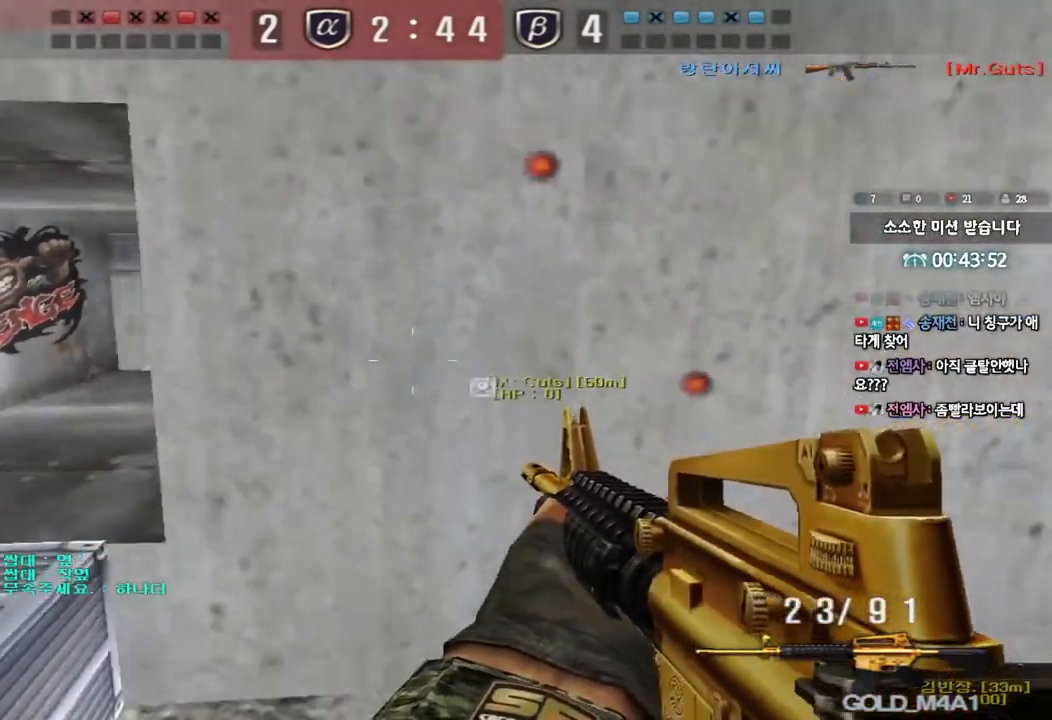
{"keys": [], "events": [[17, "s", "up"], [167, "a", "down"], [200, "w", "down"], [300, "a", "up"], [300, "w", "up"]]}
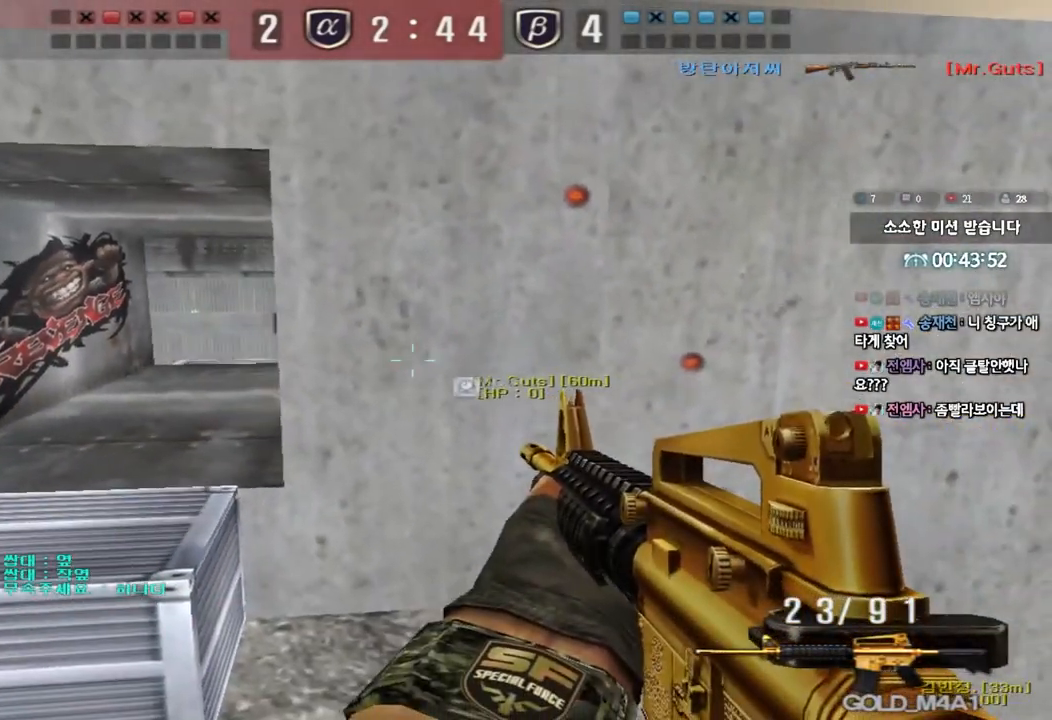
{"keys": ["s"], "events": [[250, "w", "down"], [350, "w", "up"], [500, "s", "down"]]}
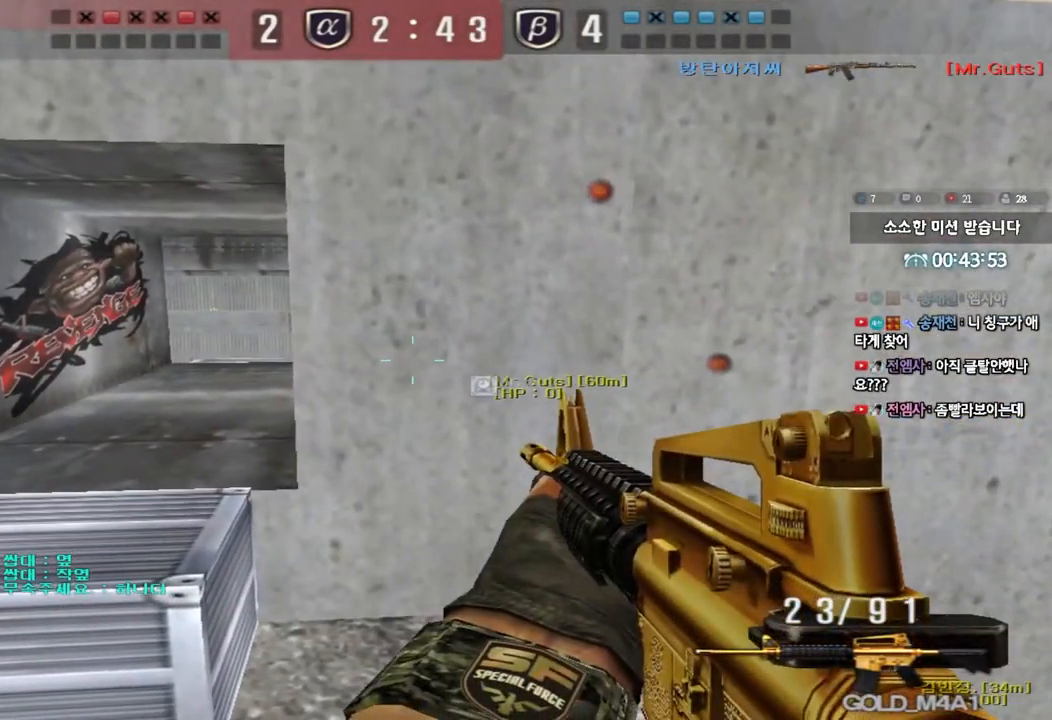
{"keys": ["d", "w"], "events": [[50, "d", "down"], [150, "d", "up"], [233, "d", "down"], [350, "s", "up"], [467, "w", "down"]]}
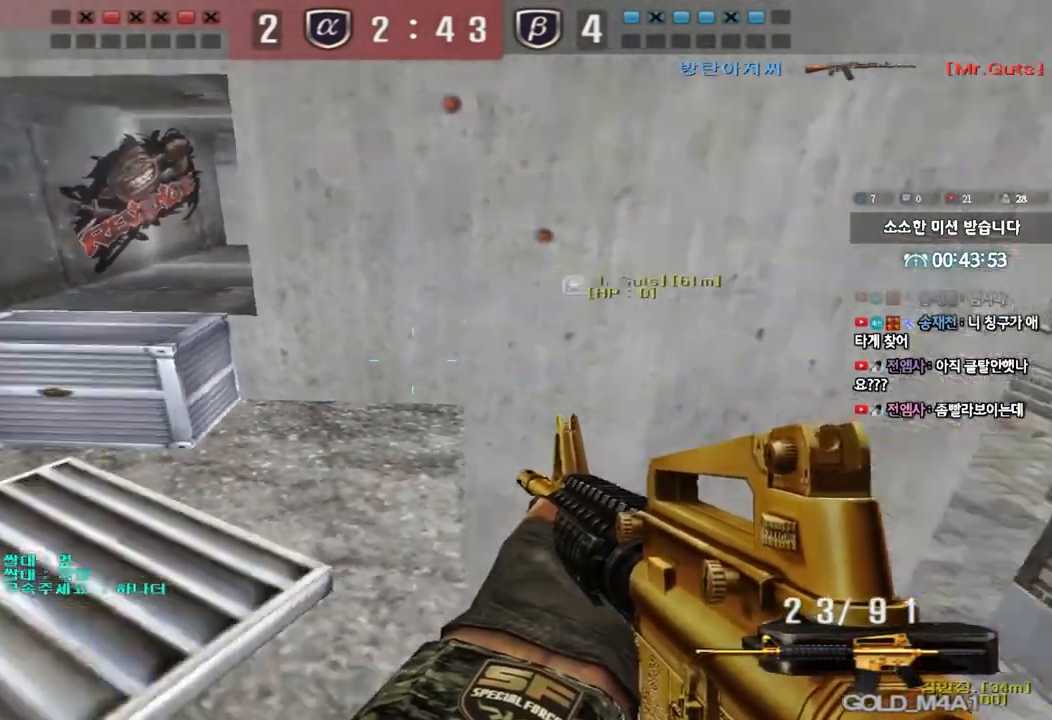
{"keys": ["tab", "w"], "events": [[33, "d", "up"], [83, "tab", "down"]]}
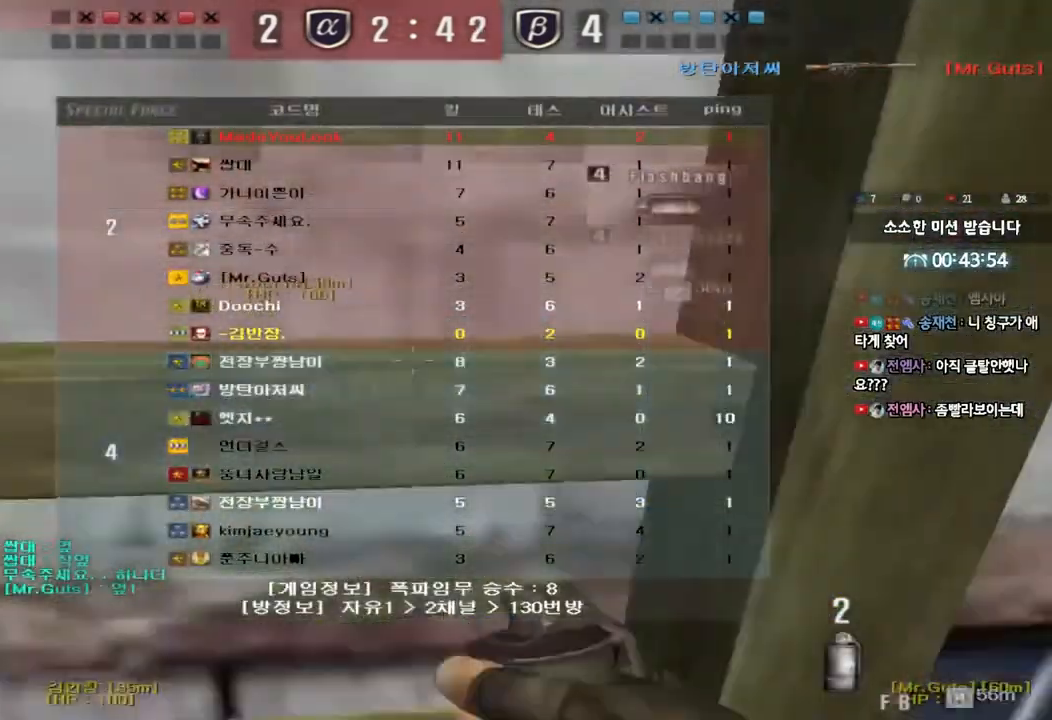
{"keys": ["d", "space", "w"], "events": [[400, "d", "down"], [400, "tab", "up"], [467, "space", "down"]]}
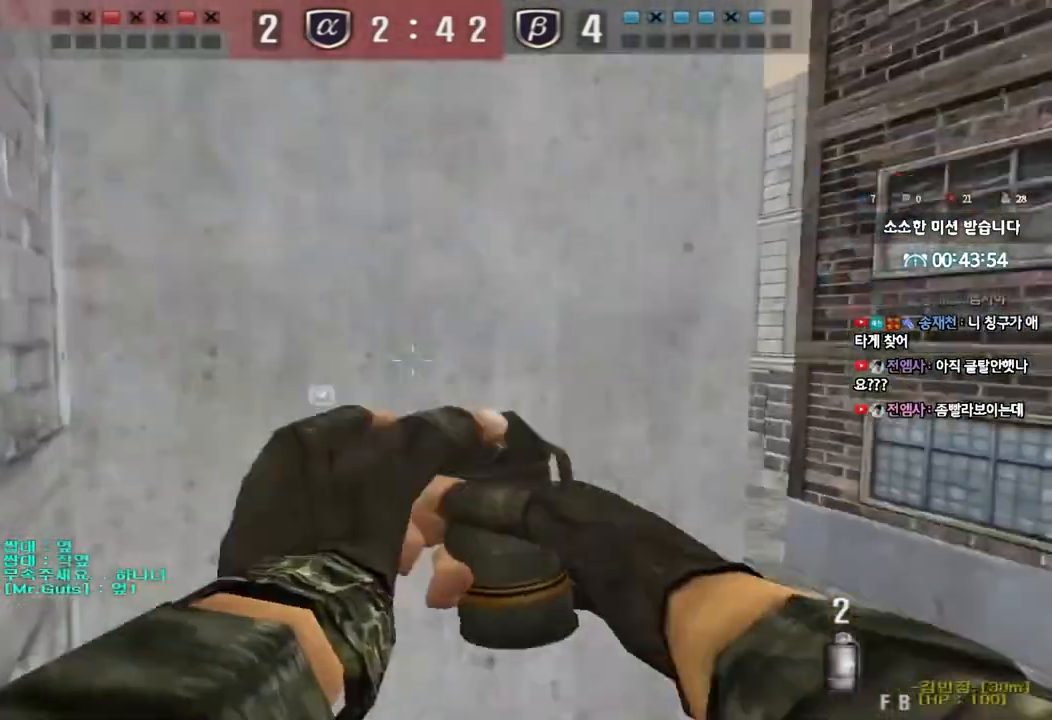
{"keys": ["d", "s"], "events": [[133, "space", "up"], [200, "w", "up"], [450, "s", "down"]]}
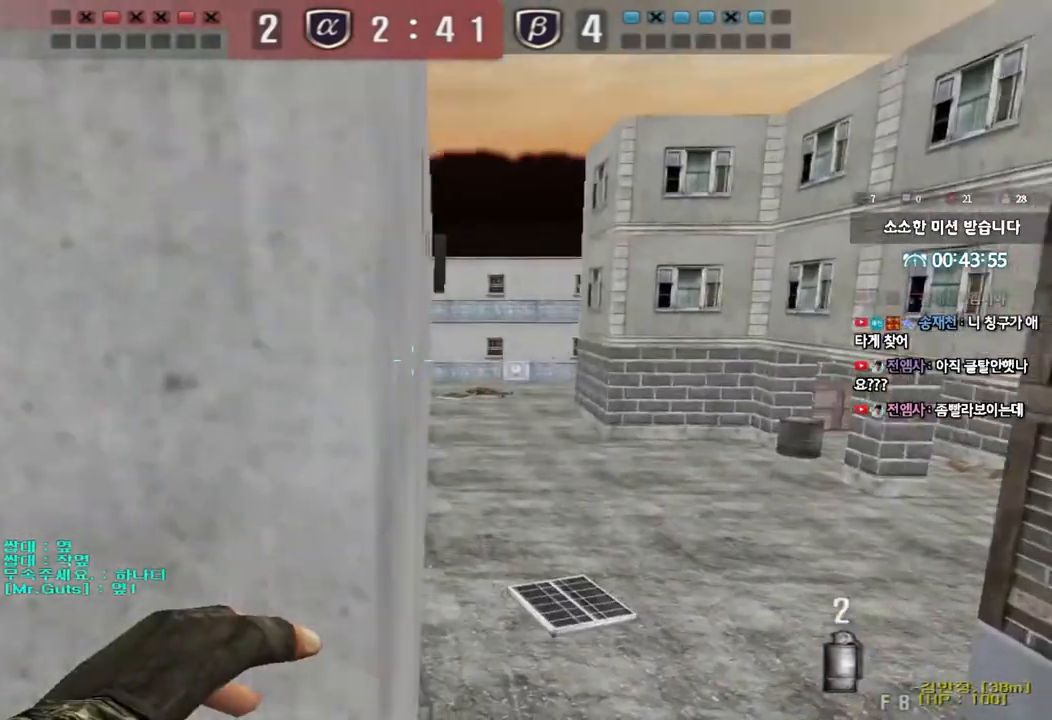
{"keys": ["d", "space", "w"], "events": [[50, "s", "up"], [200, "a", "down"], [200, "w", "down"], [217, "d", "up"], [300, "a", "up"], [300, "d", "down"], [500, "space", "down"]]}
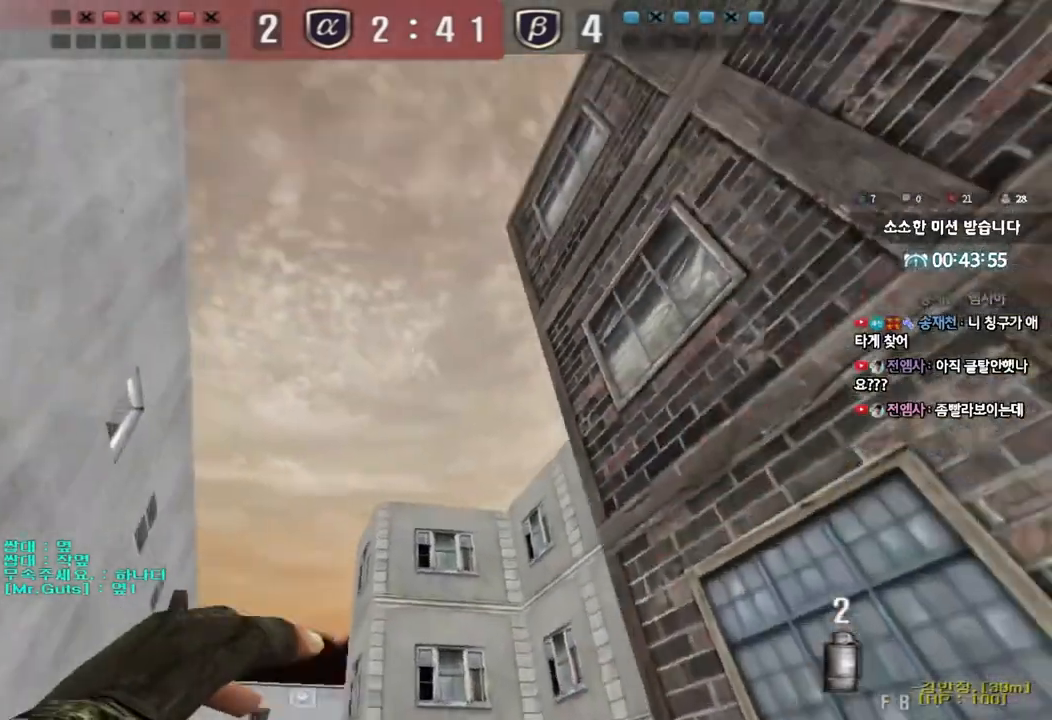
{"keys": ["a", "w"], "events": [[50, "w", "up"], [83, "d", "up"], [133, "a", "down"], [133, "s", "down"], [133, "space", "up"], [383, "s", "up"], [500, "w", "down"]]}
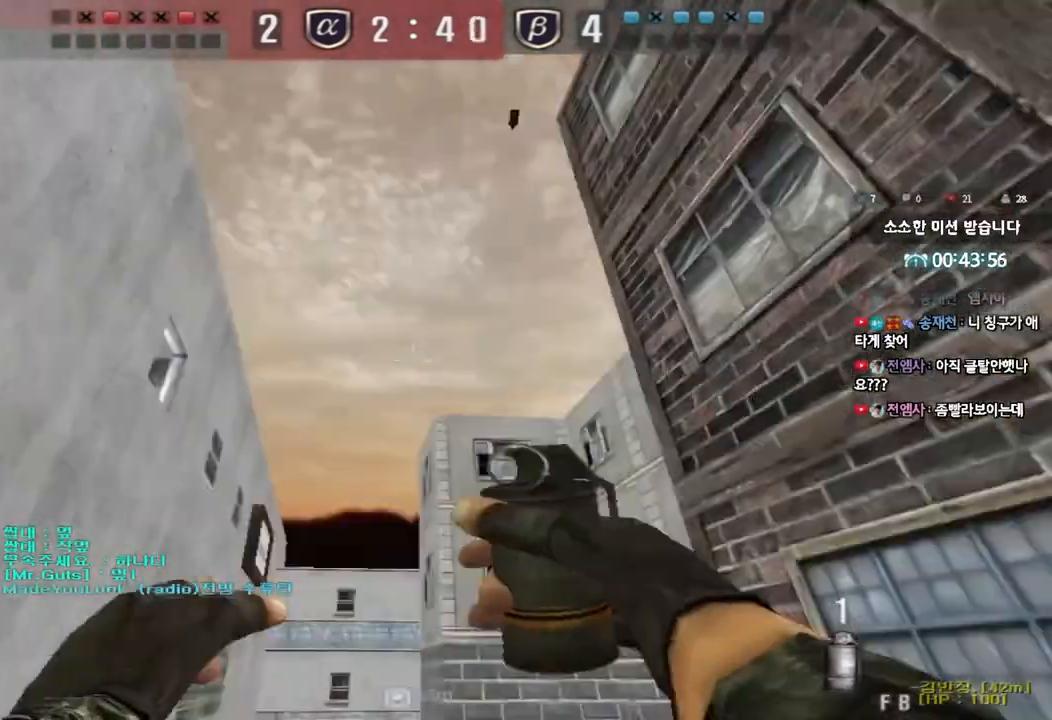
{"keys": ["d", "space"], "events": [[183, "a", "up"], [233, "d", "down"], [433, "space", "down"], [450, "w", "up"]]}
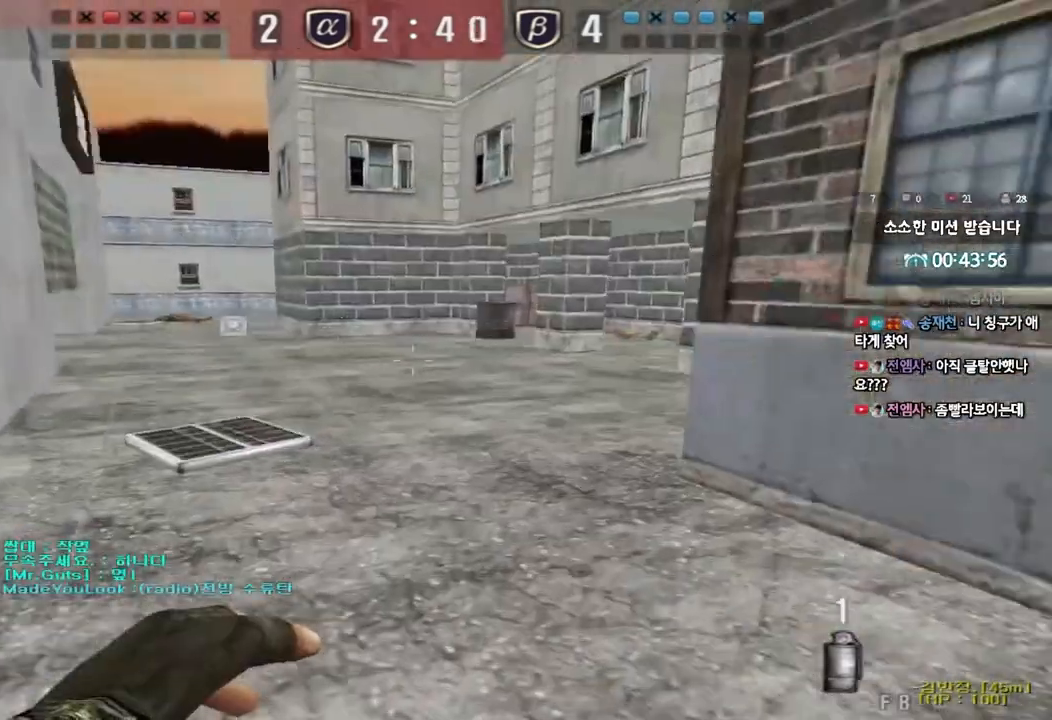
{"keys": ["a", "s"], "events": [[83, "s", "down"], [150, "space", "up"], [233, "d", "up"], [250, "a", "down"], [383, "a", "up"], [417, "a", "down"]]}
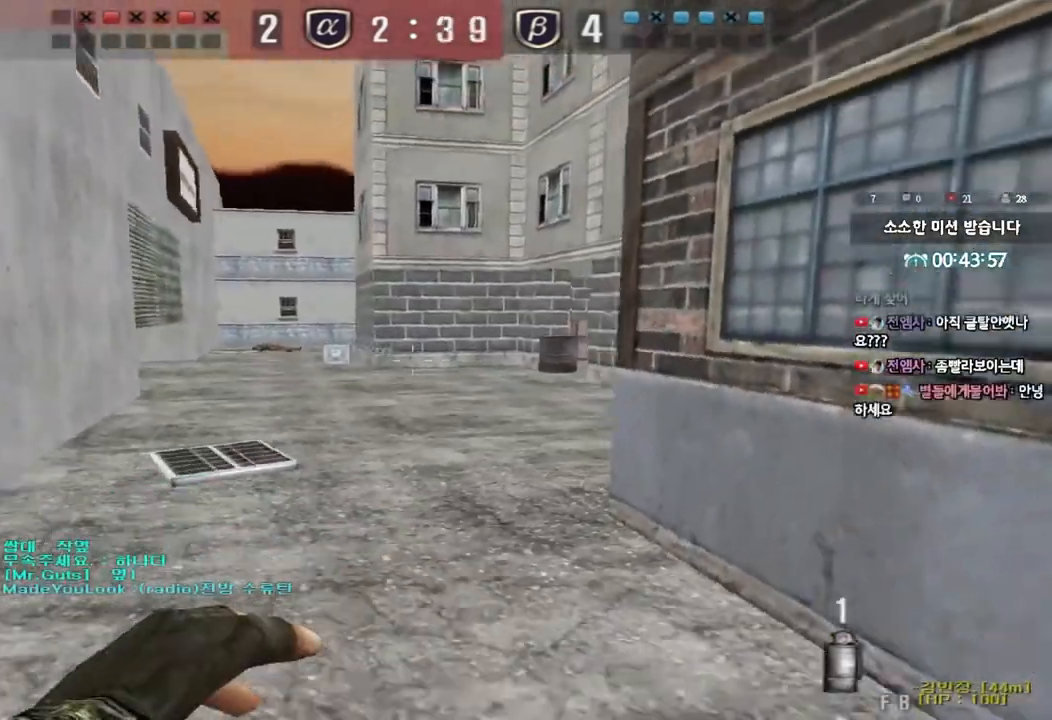
{"keys": ["a", "s"], "events": [[267, "ctrl", "down"], [267, "s", "up"], [300, "a", "up"], [400, "a", "down"], [400, "s", "down"], [417, "ctrl", "up"]]}
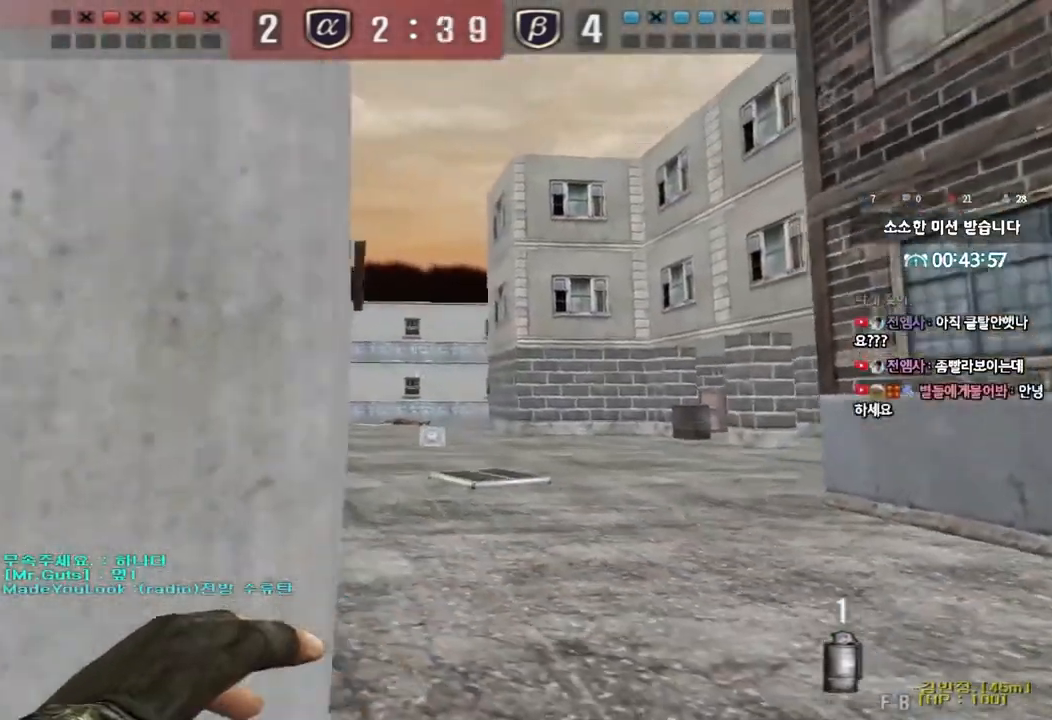
{"keys": ["d", "w"], "events": [[217, "a", "up"], [267, "d", "down"], [367, "s", "up"], [467, "w", "down"]]}
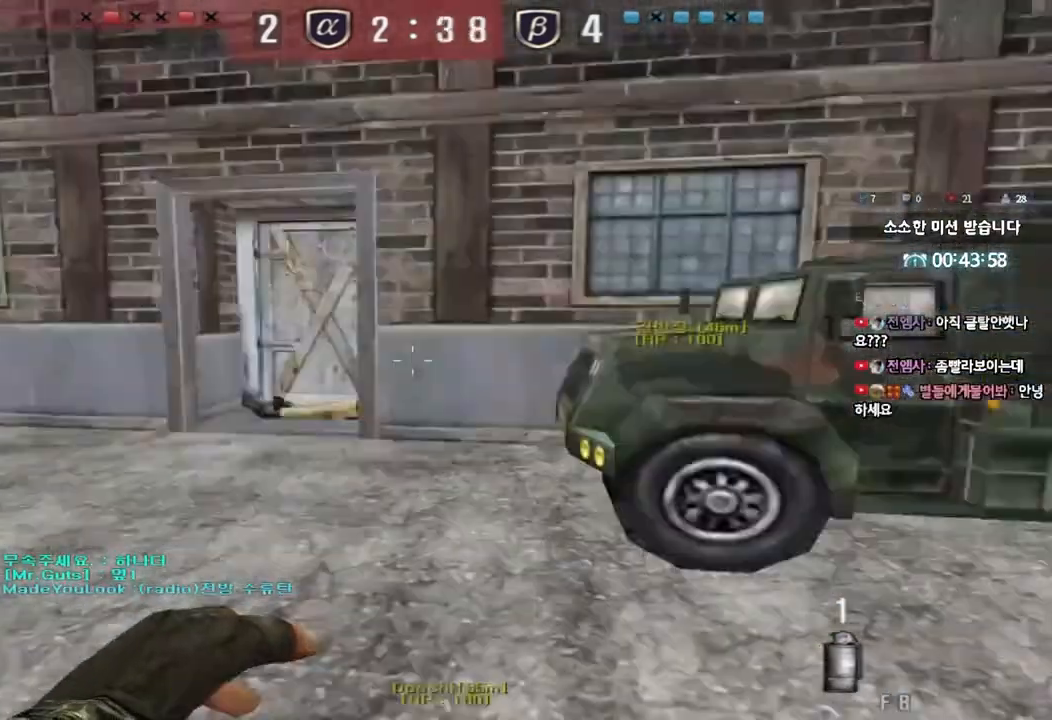
{"keys": ["d", "w"], "events": []}
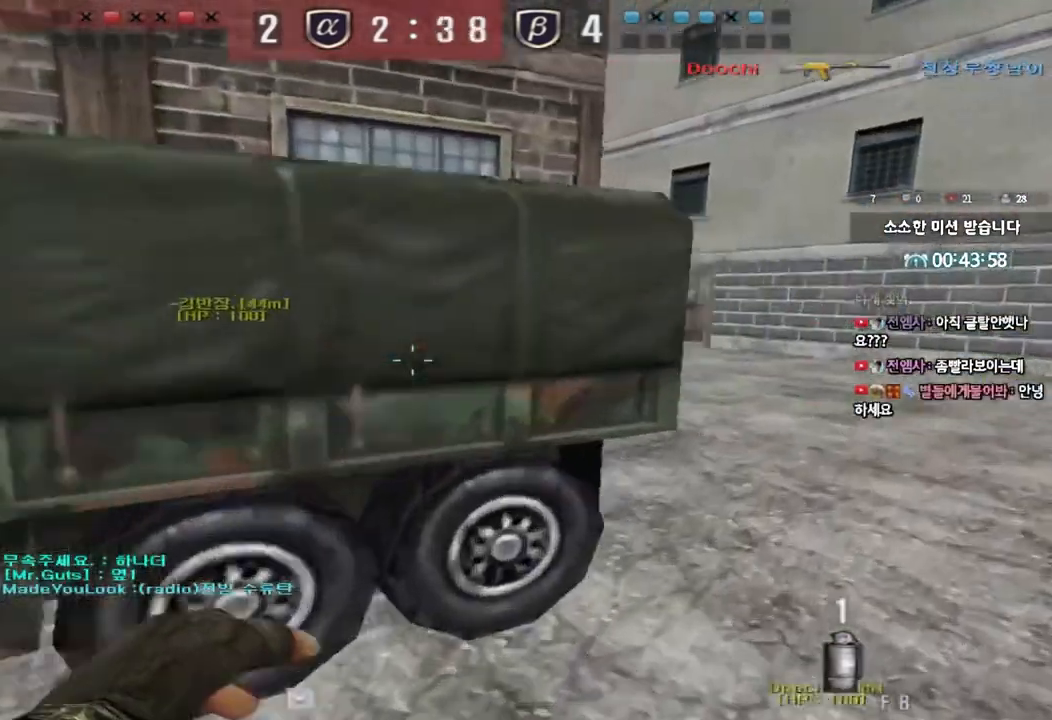
{"keys": ["w"], "events": [[367, "d", "up"]]}
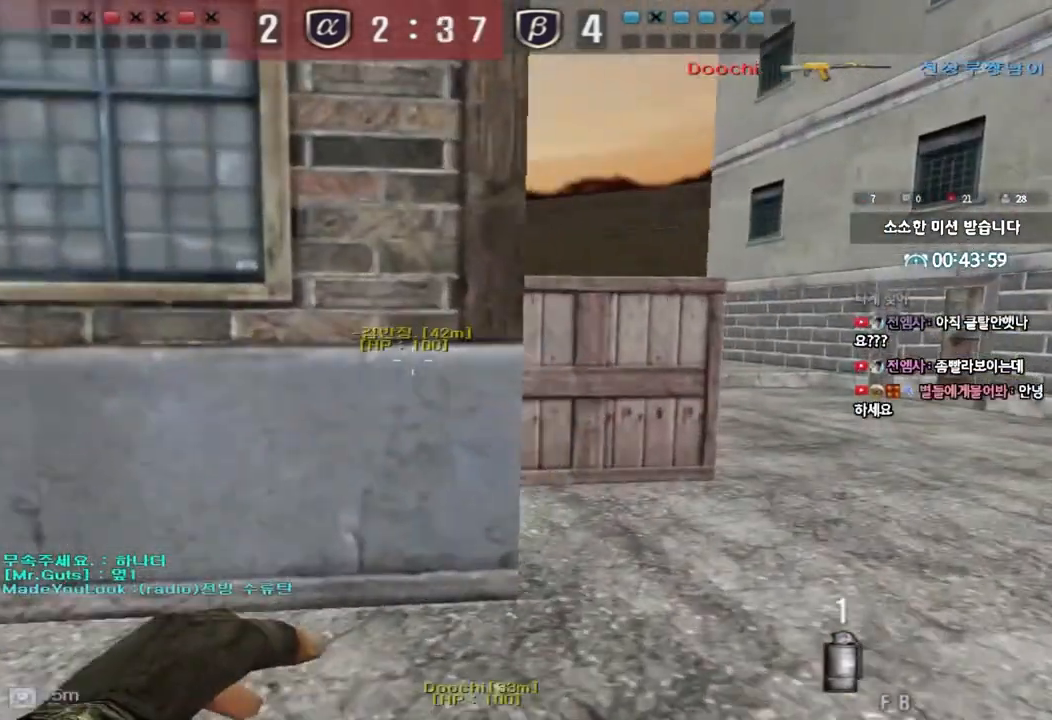
{"keys": ["shift"], "events": [[83, "shift", "down"], [217, "d", "down"], [250, "w", "up"], [283, "d", "up"], [400, "a", "down"], [433, "a", "up"]]}
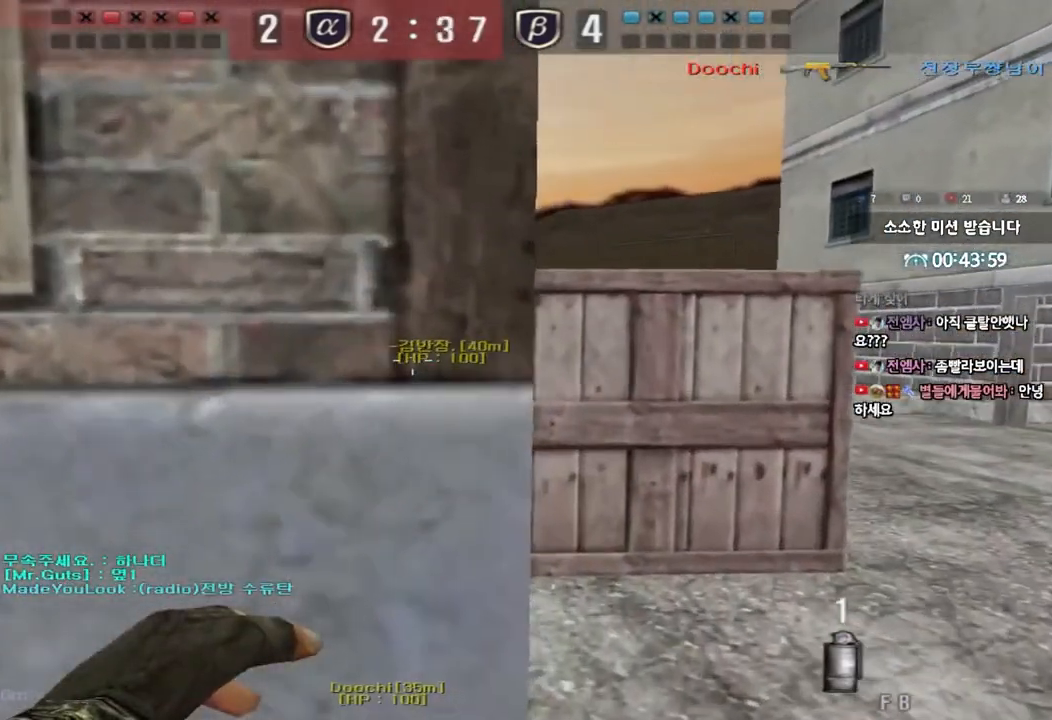
{"keys": ["ctrl"], "events": [[50, "shift", "up"], [83, "w", "down"], [217, "space", "down"], [317, "space", "up"], [367, "ctrl", "down"], [367, "w", "up"]]}
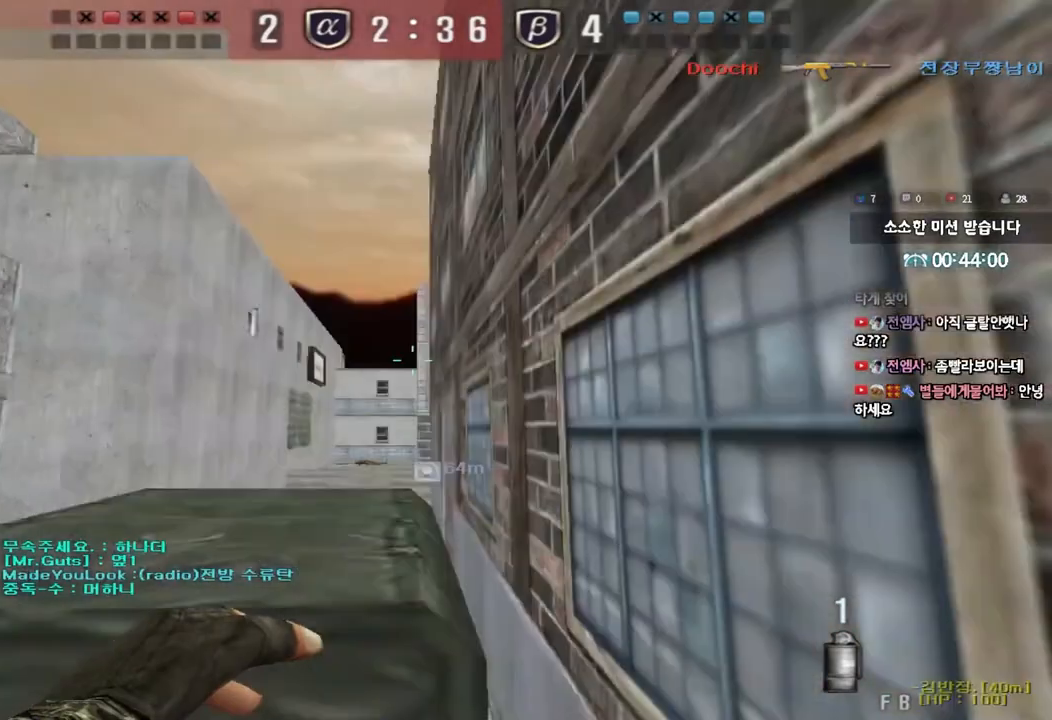
{"keys": ["ctrl", "d"], "events": [[267, "d", "down"]]}
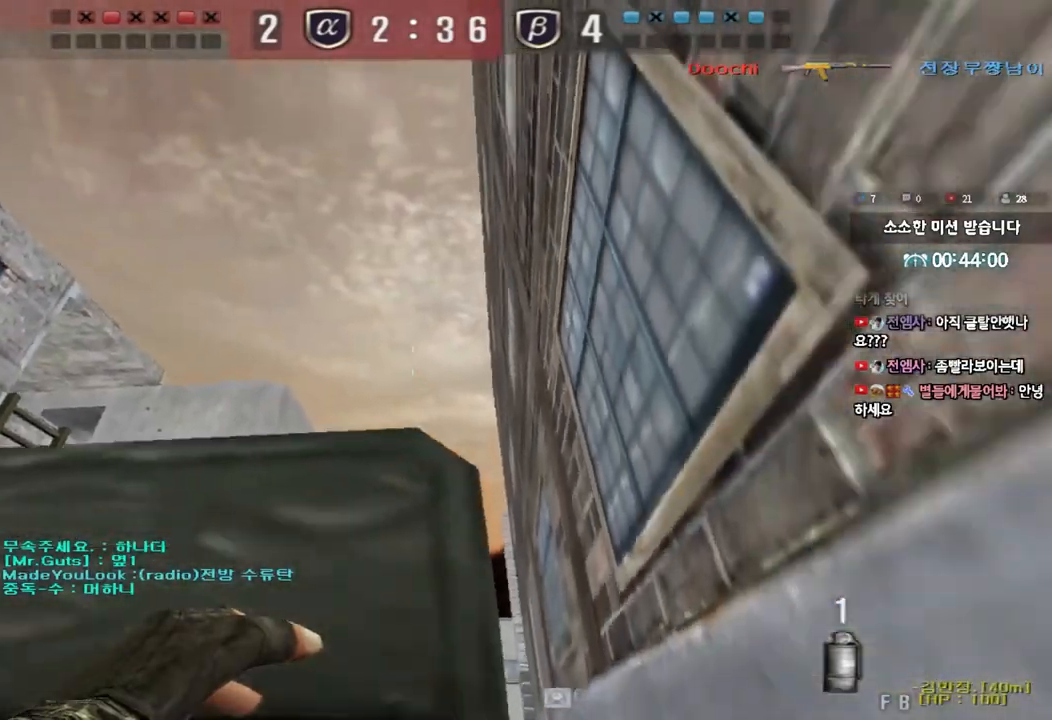
{"keys": ["ctrl", "d"], "events": []}
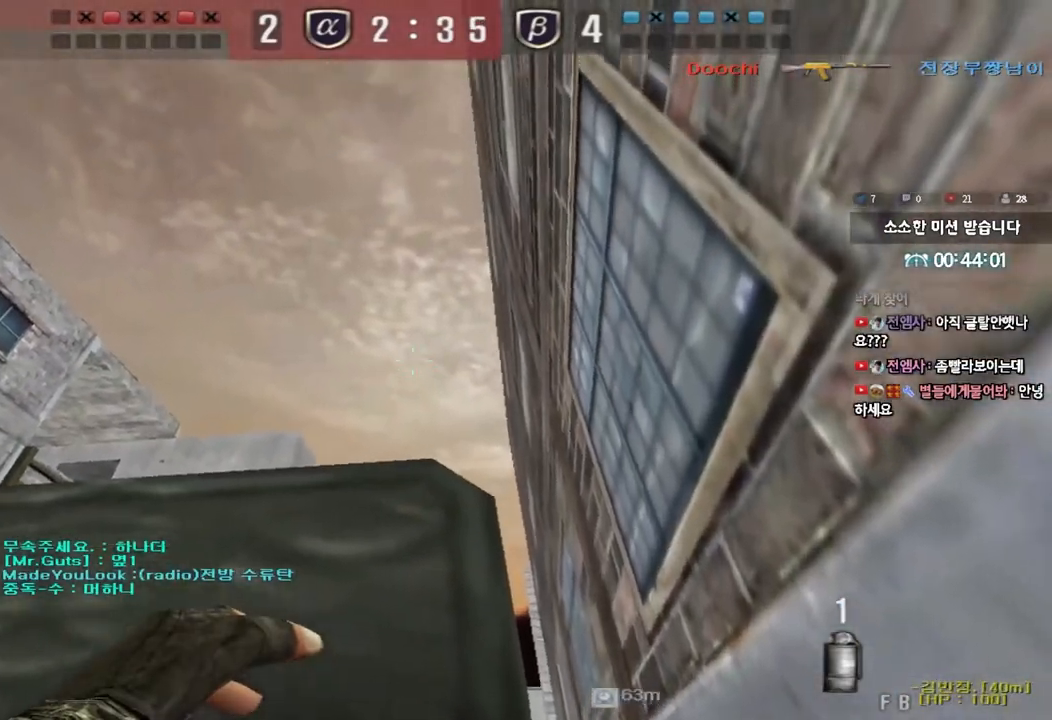
{"keys": ["a", "w"], "events": [[300, "d", "up"], [333, "a", "down"], [350, "w", "down"], [400, "ctrl", "up"]]}
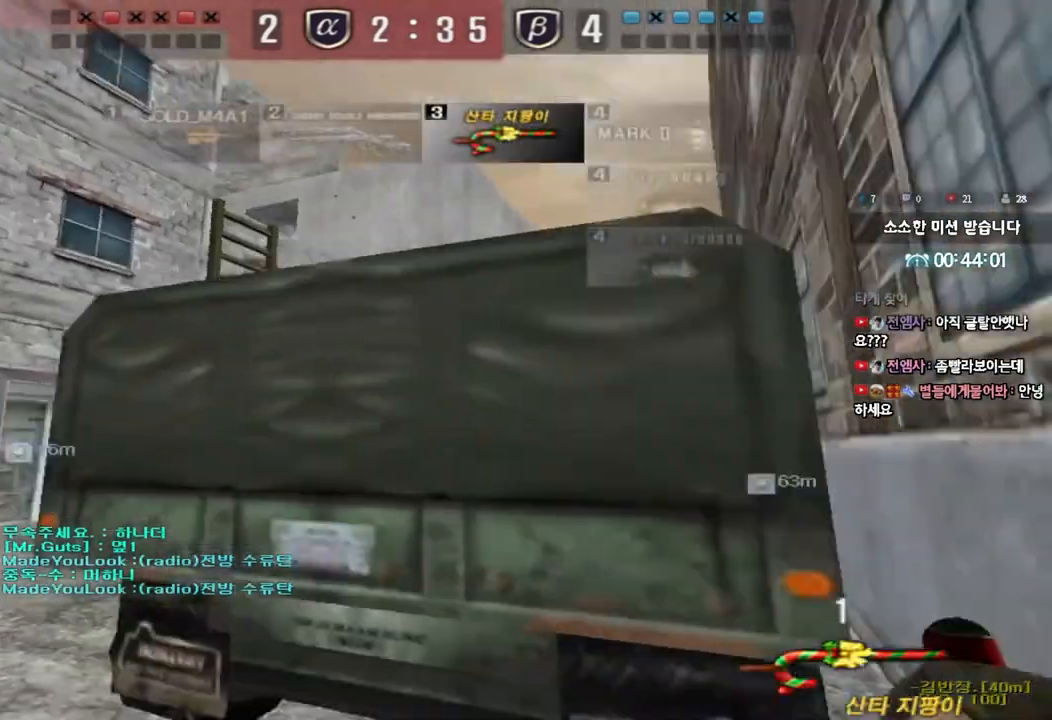
{"keys": ["a", "w"], "events": []}
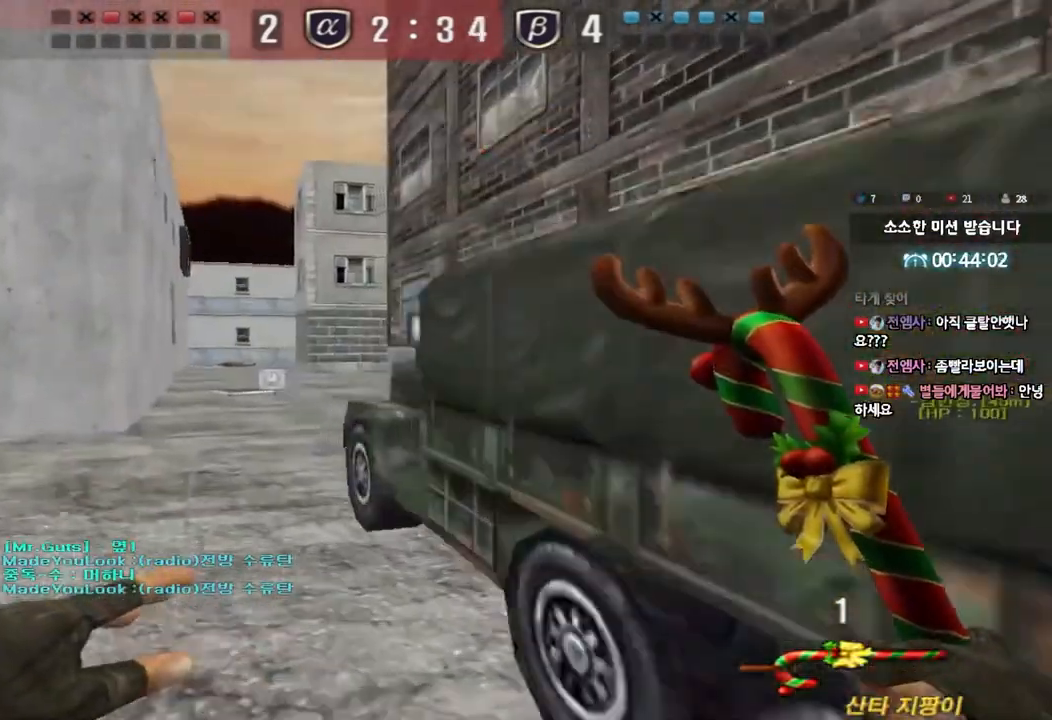
{"keys": ["a", "w"], "events": [[233, "ctrl", "down"], [250, "a", "up"], [250, "w", "up"], [367, "w", "down"], [383, "a", "down"], [383, "ctrl", "up"]]}